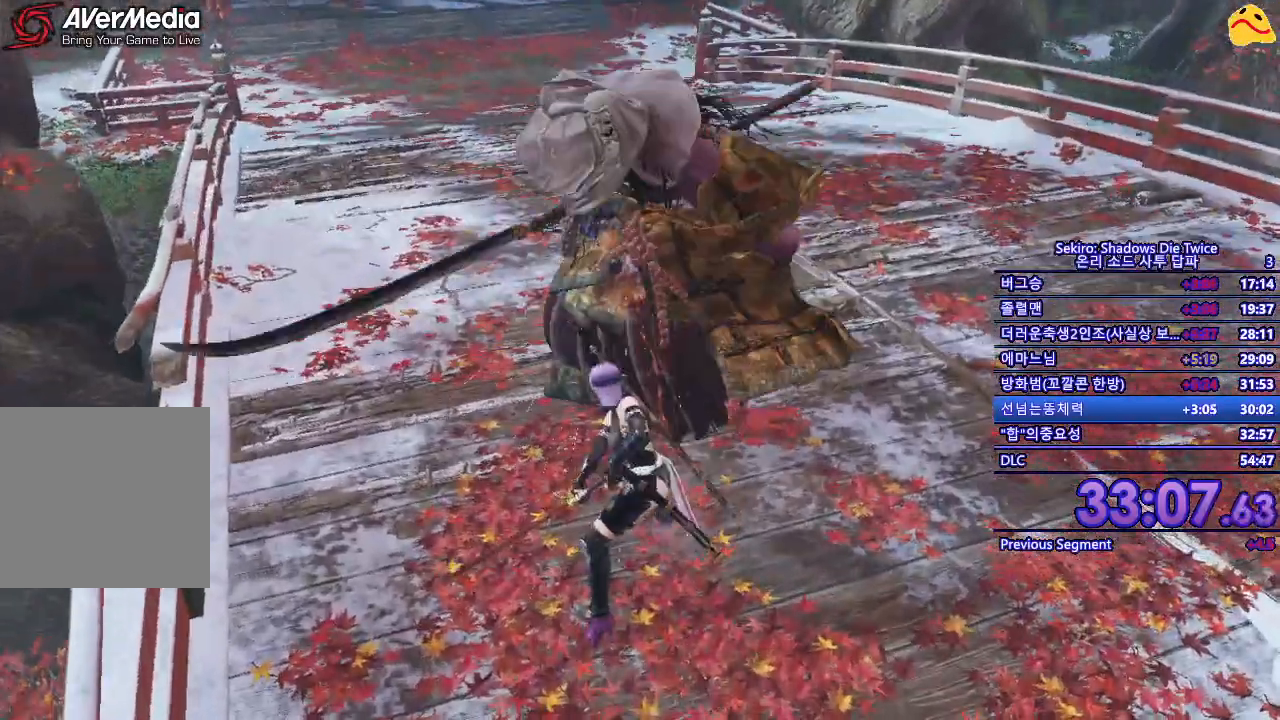
Gameplay with a controller (Xbox layout); each line is a JSON object with the inputs held at the frame after it. "events" lists button and stick changes between this image and that frame as [ms after this image, input, new state], when the widget could be followed in between.
{"buttons": [], "left_stick": "center", "right_stick": "center", "events": []}
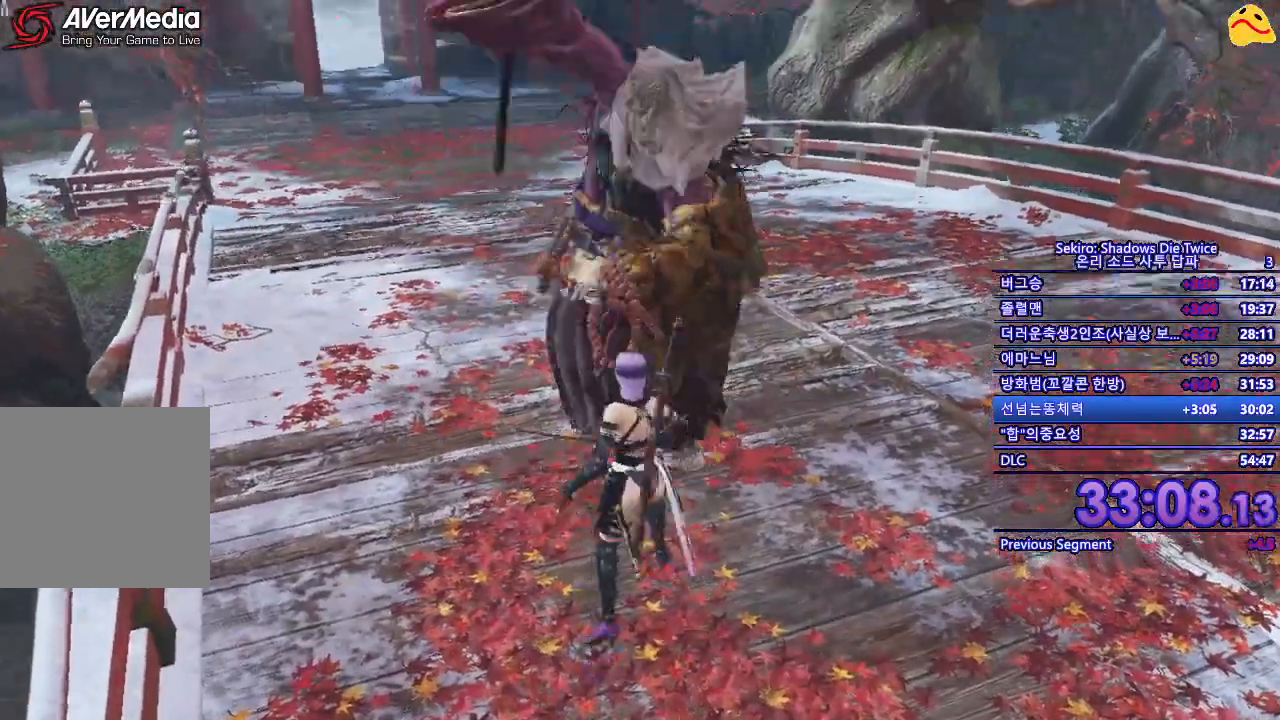
{"buttons": ["L1"], "left_stick": "center", "right_stick": "center", "events": [[417, "L1", "down"]]}
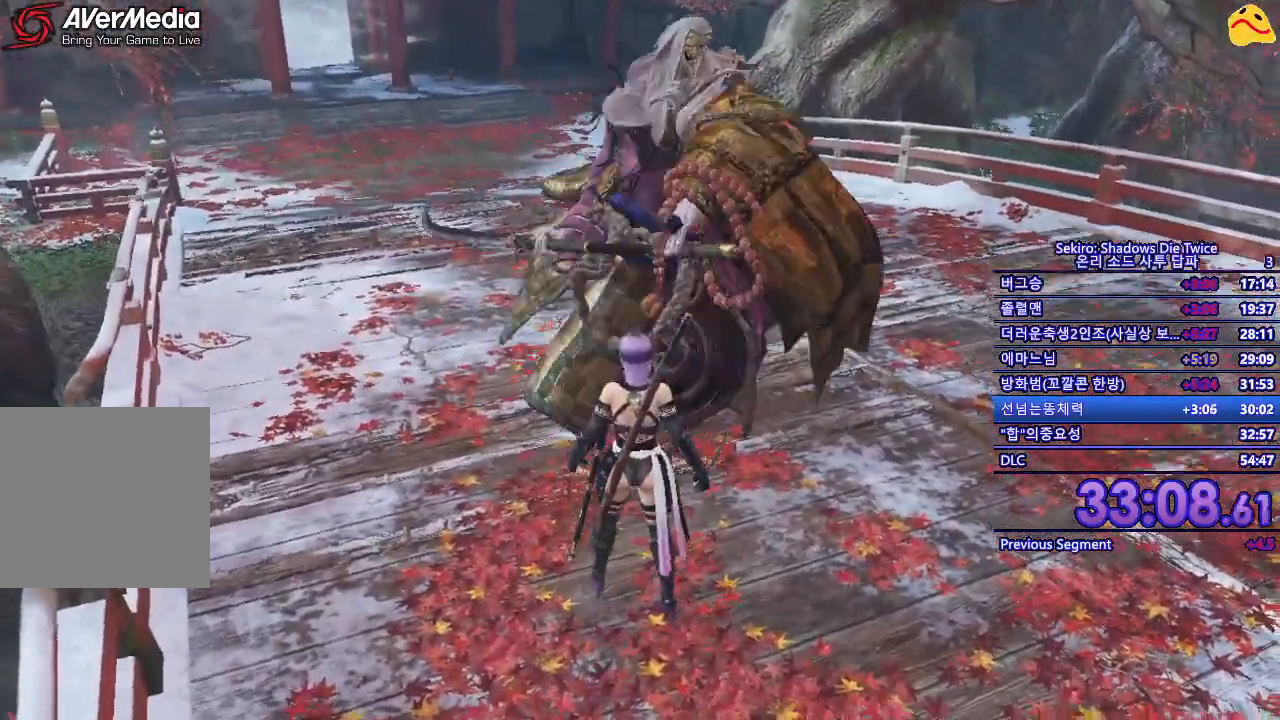
{"buttons": [], "left_stick": "center", "right_stick": "center", "events": [[183, "L1", "up"]]}
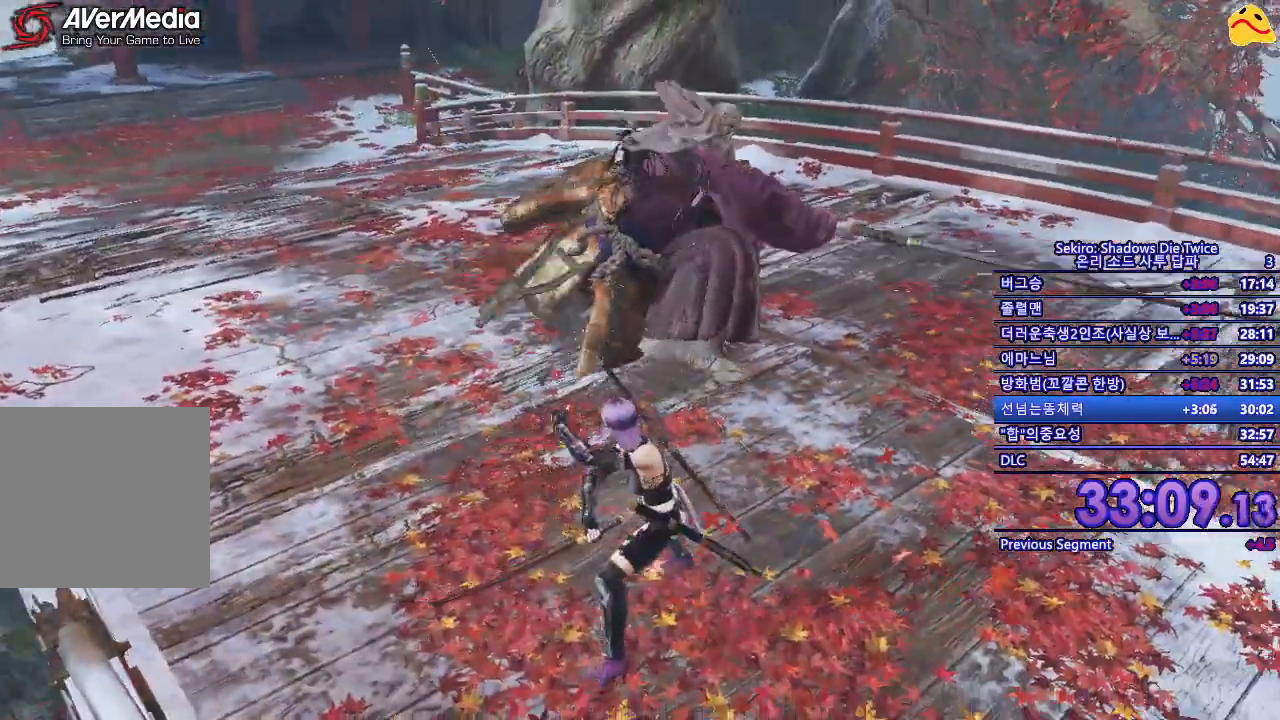
{"buttons": ["L1"], "left_stick": "center", "right_stick": "center", "events": [[483, "L1", "down"]]}
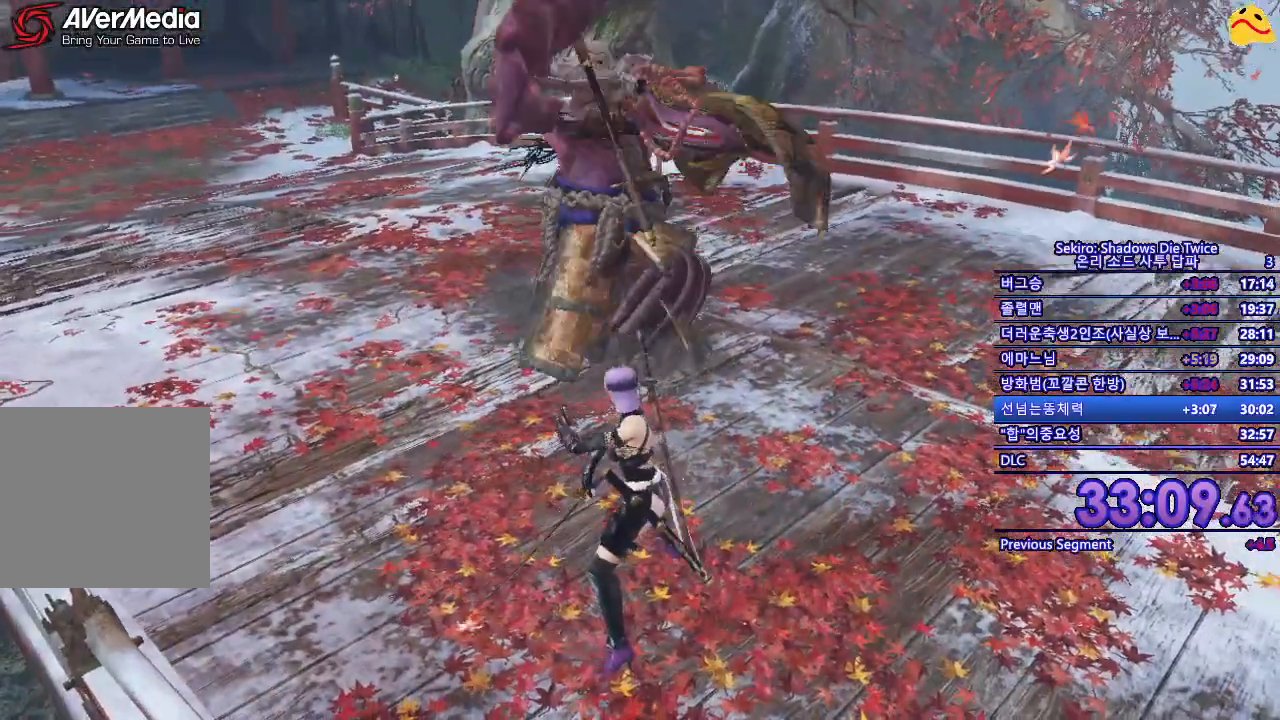
{"buttons": [], "left_stick": "center", "right_stick": "center", "events": [[200, "L1", "up"]]}
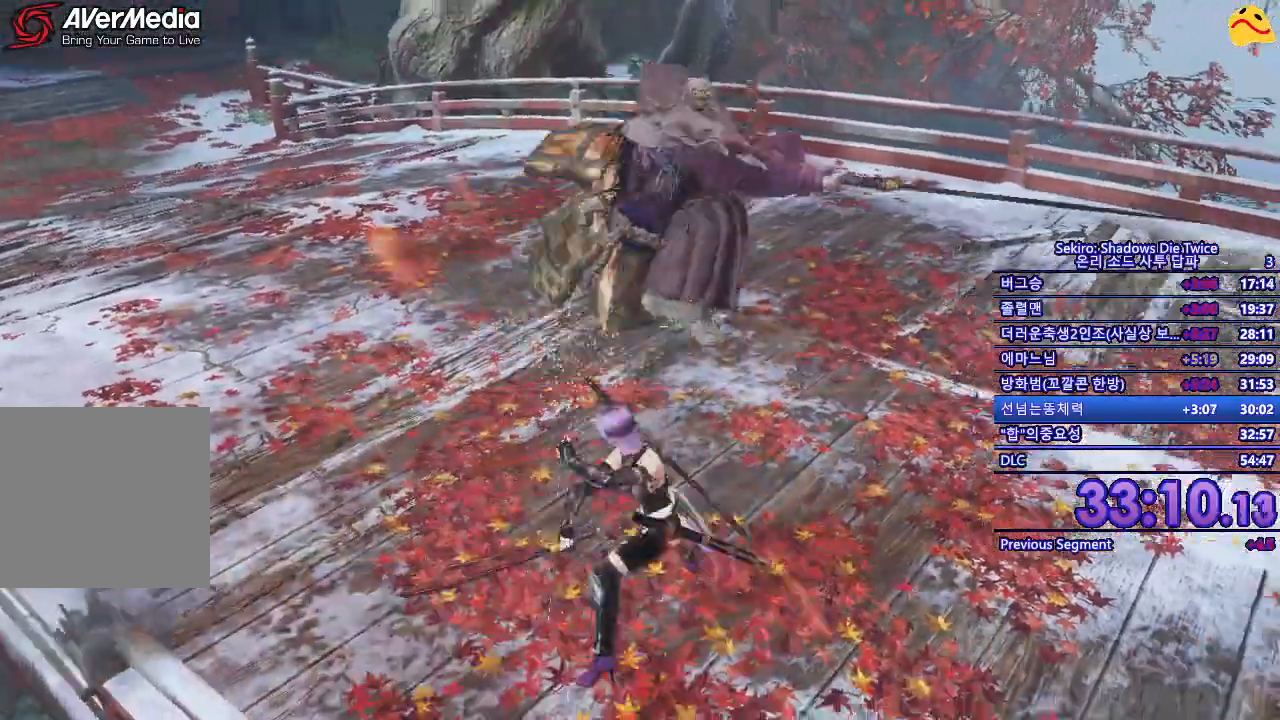
{"buttons": [], "left_stick": "up", "right_stick": "center", "events": [[167, "left_stick", "up"]]}
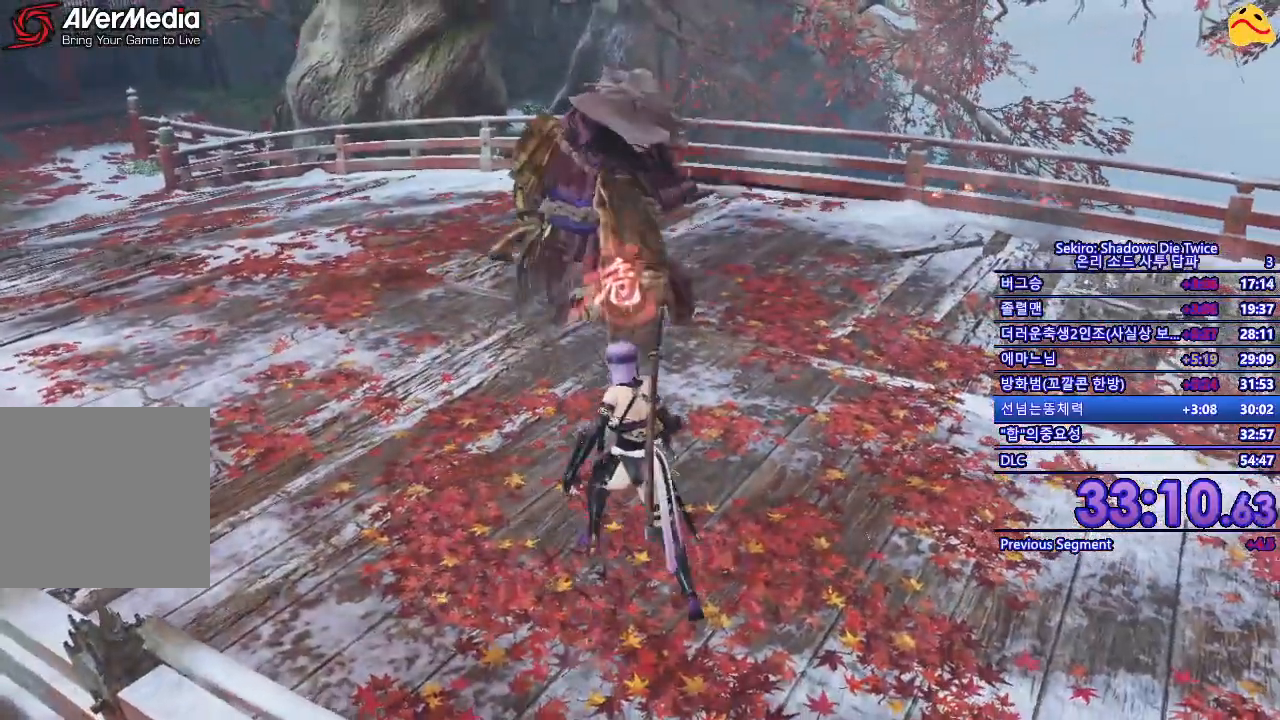
{"buttons": ["A"], "left_stick": "up", "right_stick": "center", "events": [[133, "left_stick", "center"], [283, "left_stick", "up"], [333, "A", "down"], [383, "A", "up"], [483, "A", "down"]]}
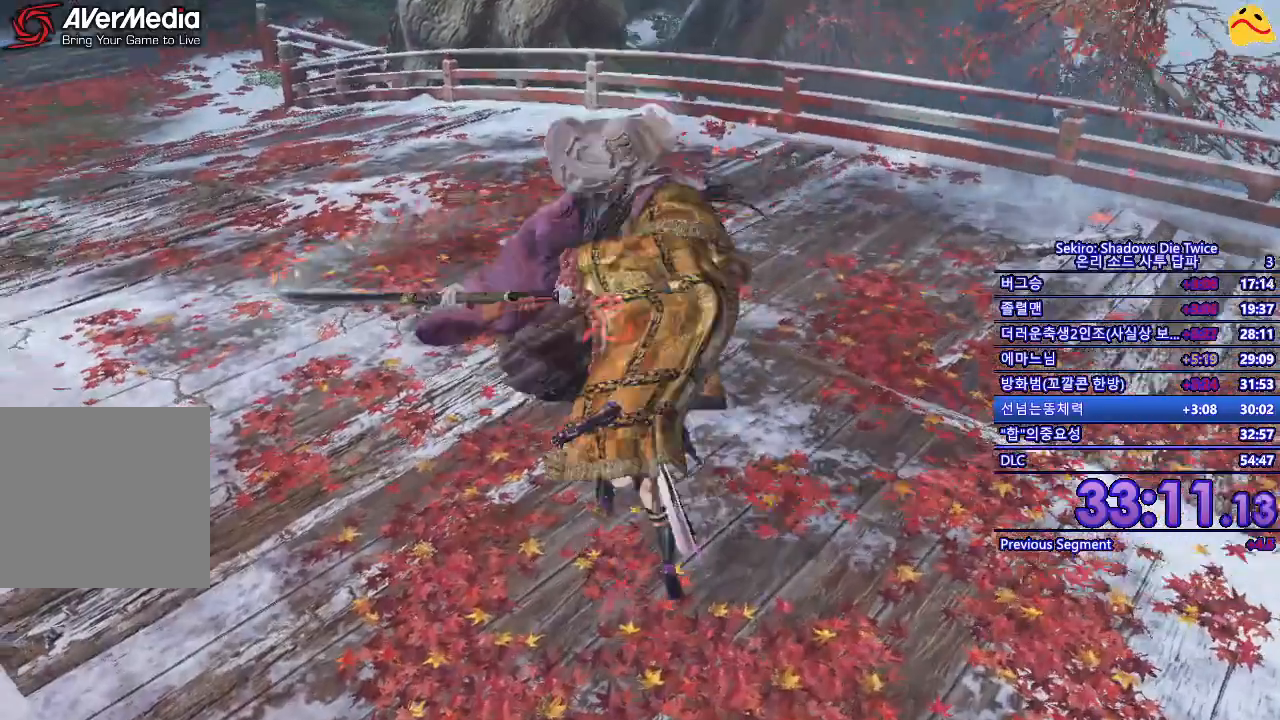
{"buttons": [], "left_stick": "center", "right_stick": "center", "events": [[100, "A", "up"], [150, "left_stick", "center"]]}
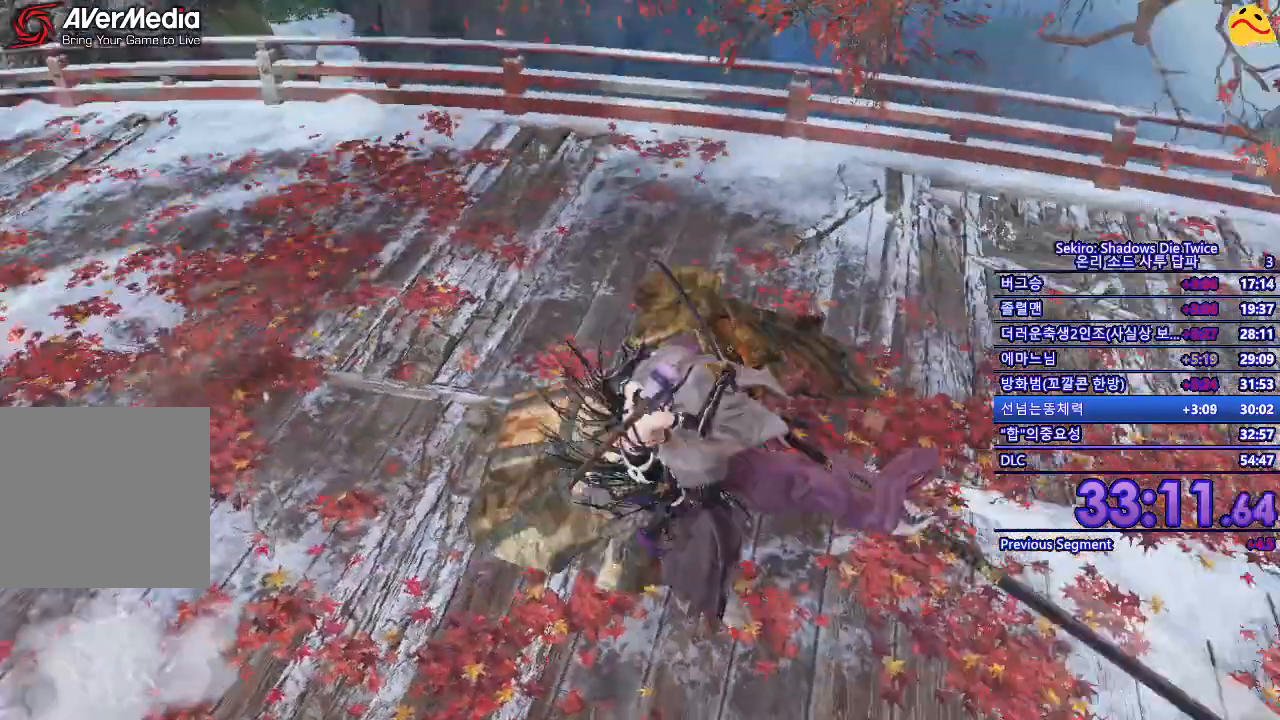
{"buttons": [], "left_stick": "center", "right_stick": "center", "events": [[133, "R1", "down"], [250, "R1", "up"], [367, "R1", "down"], [467, "R1", "up"]]}
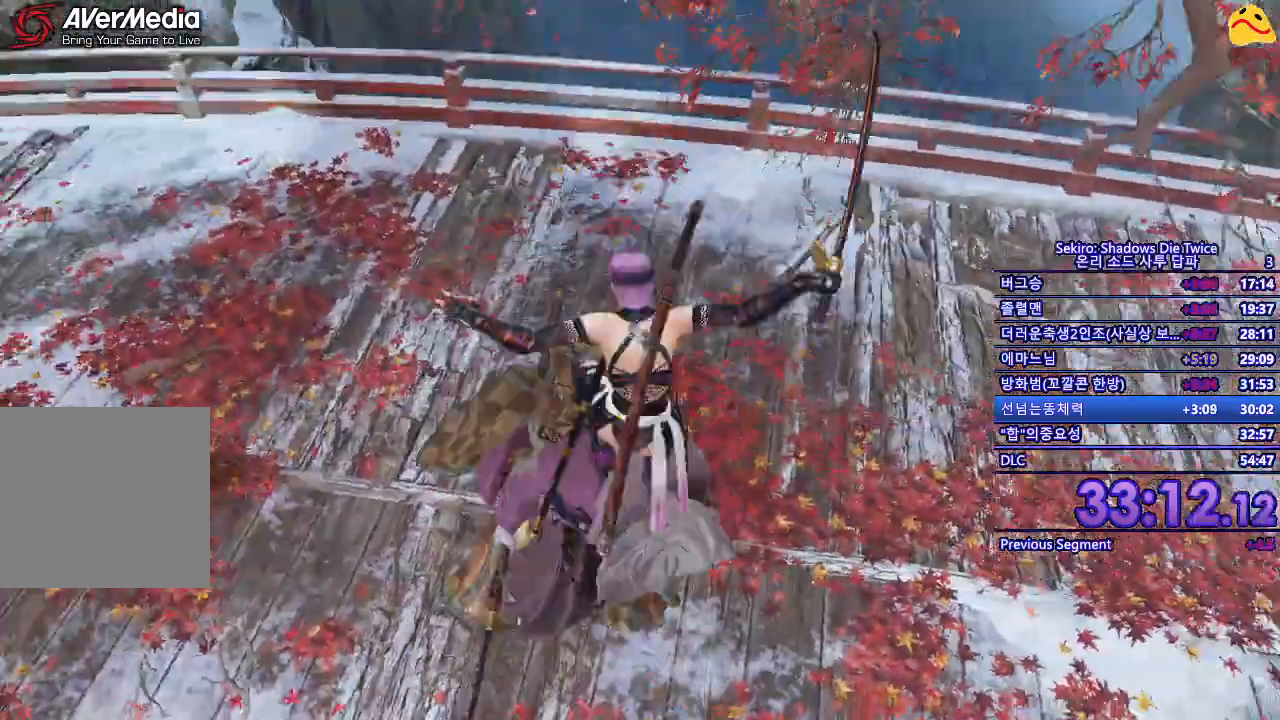
{"buttons": [], "left_stick": "center", "right_stick": "center", "events": []}
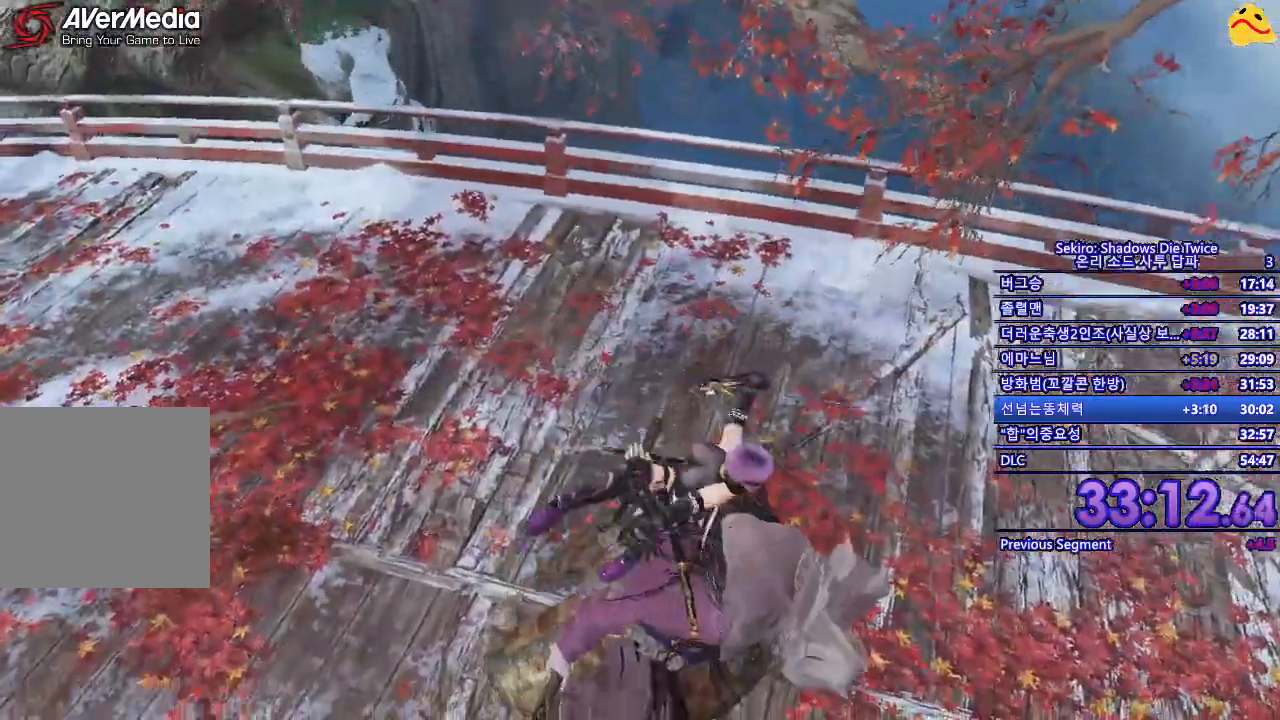
{"buttons": [], "left_stick": "center", "right_stick": "center", "events": []}
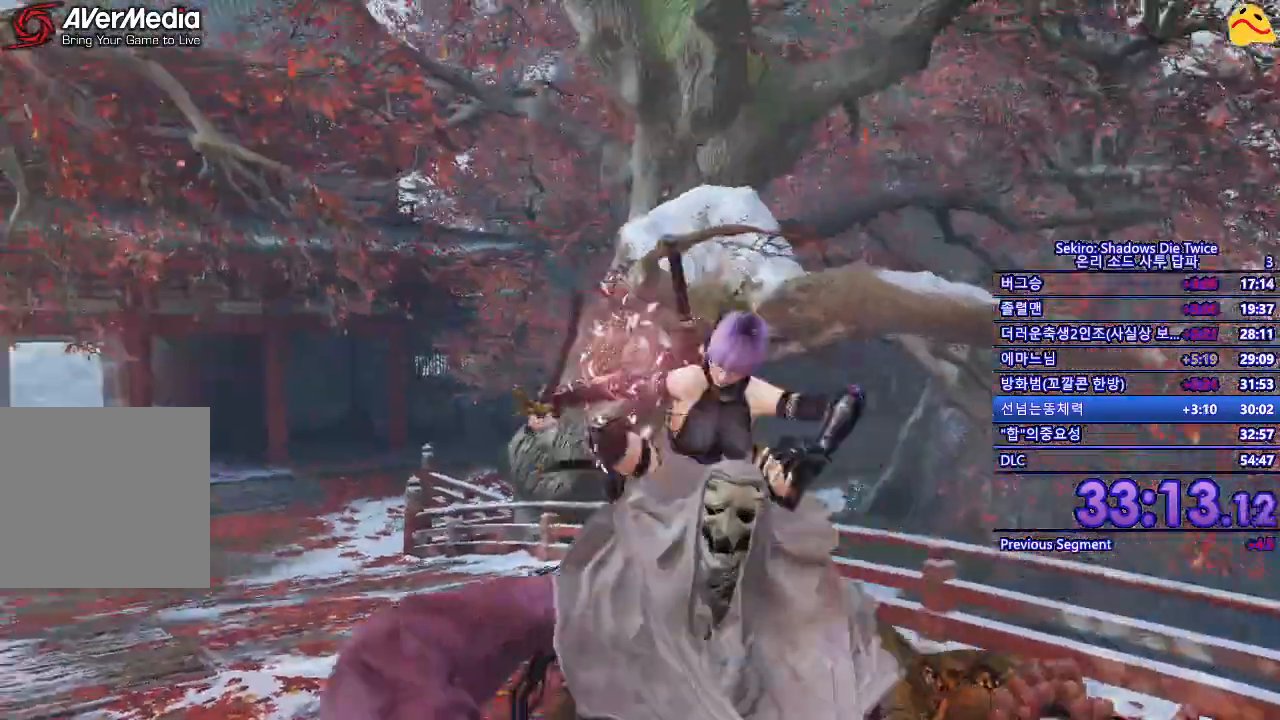
{"buttons": [], "left_stick": "center", "right_stick": "center", "events": []}
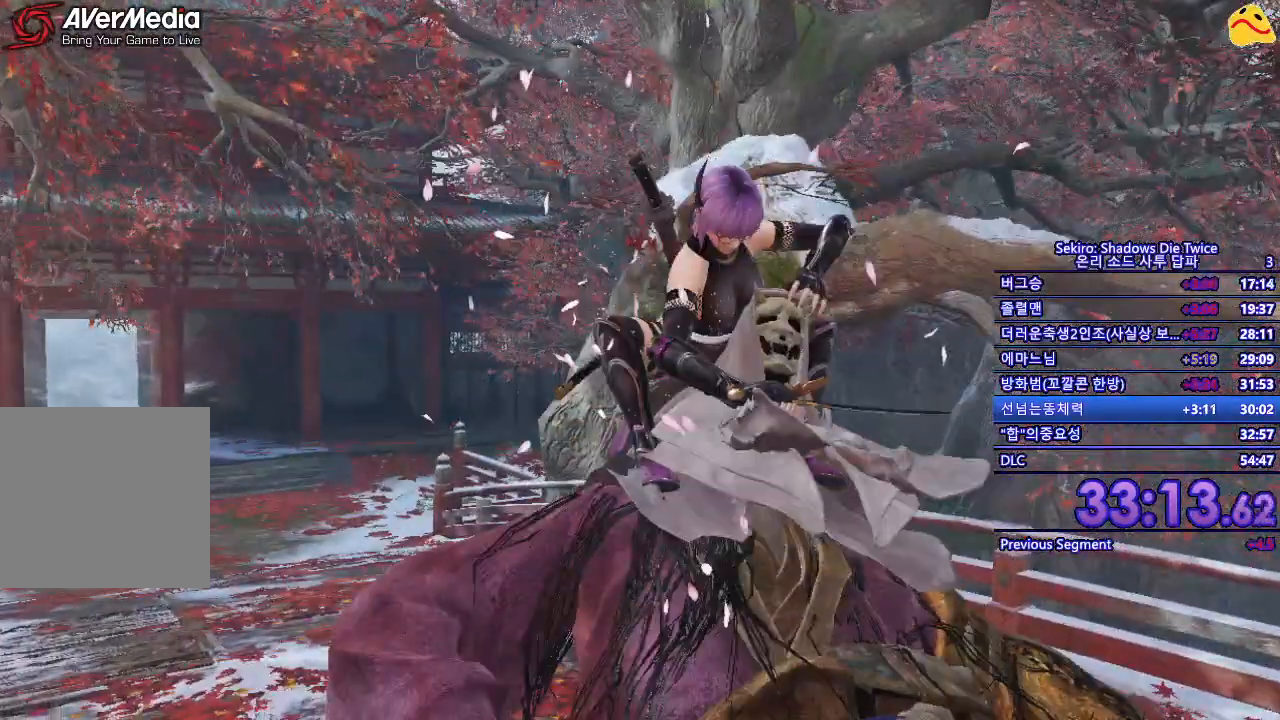
{"buttons": [], "left_stick": "center", "right_stick": "center", "events": []}
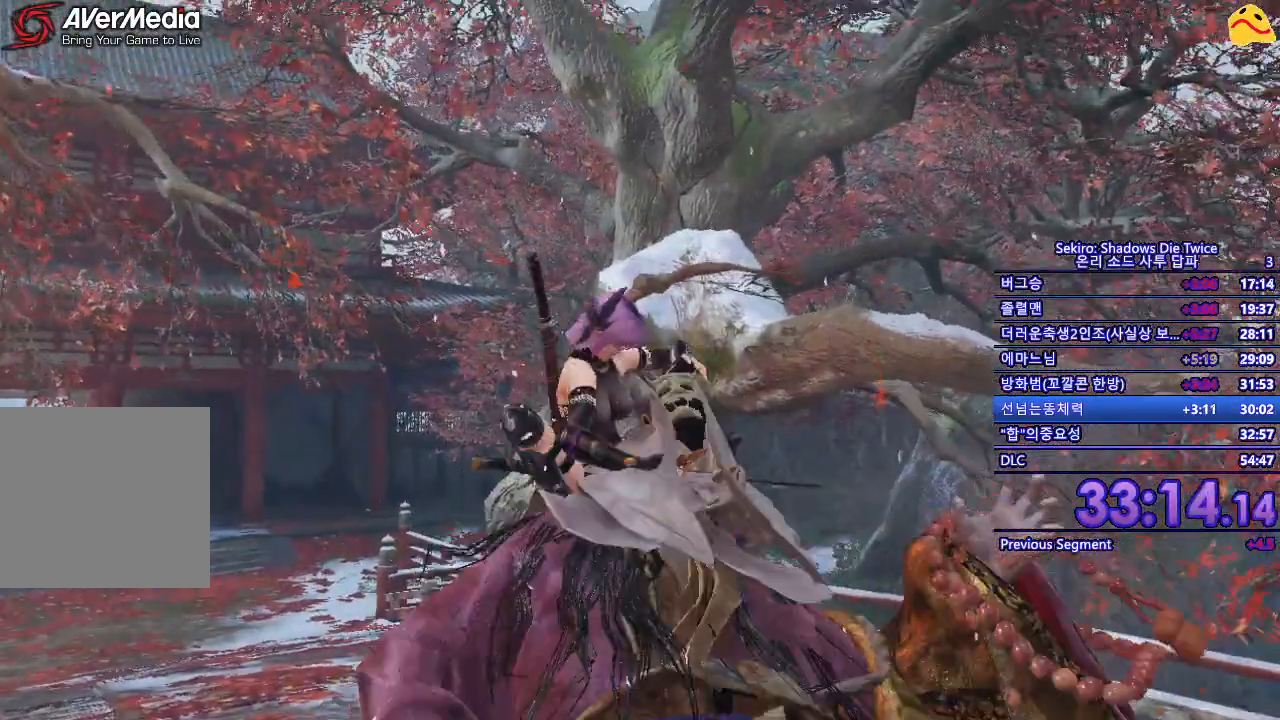
{"buttons": [], "left_stick": "center", "right_stick": "center", "events": []}
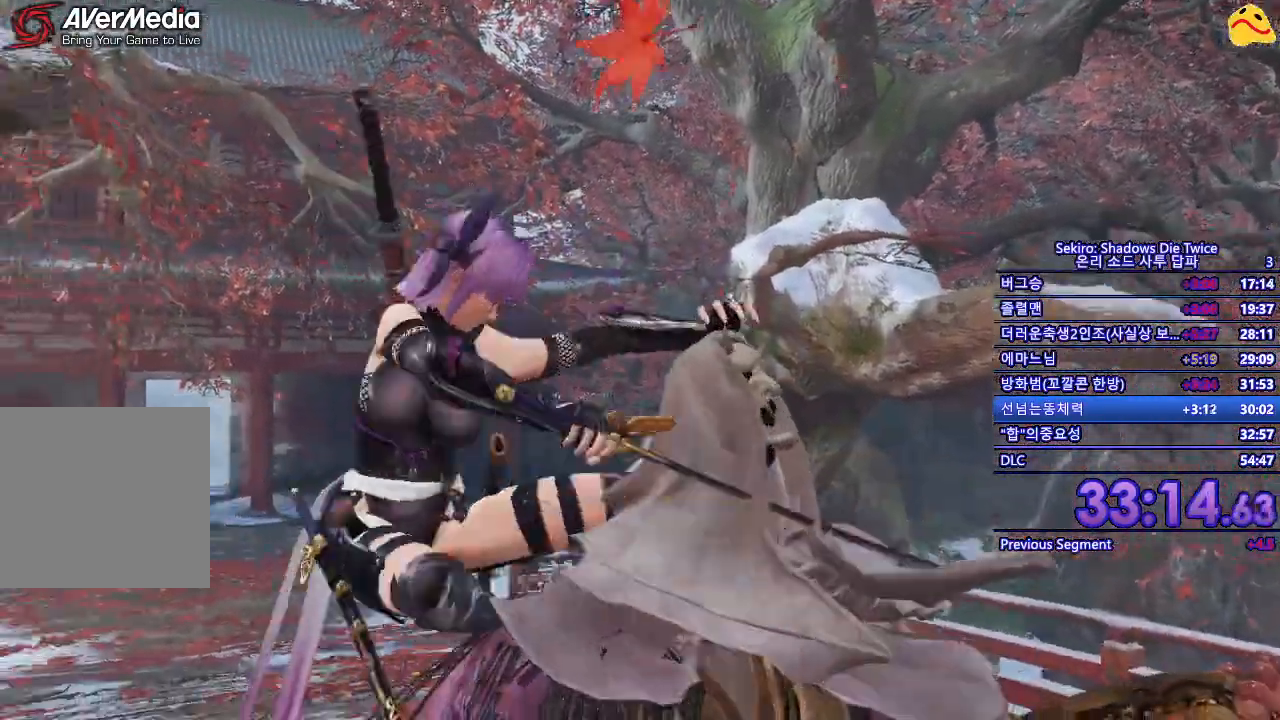
{"buttons": [], "left_stick": "center", "right_stick": "center", "events": []}
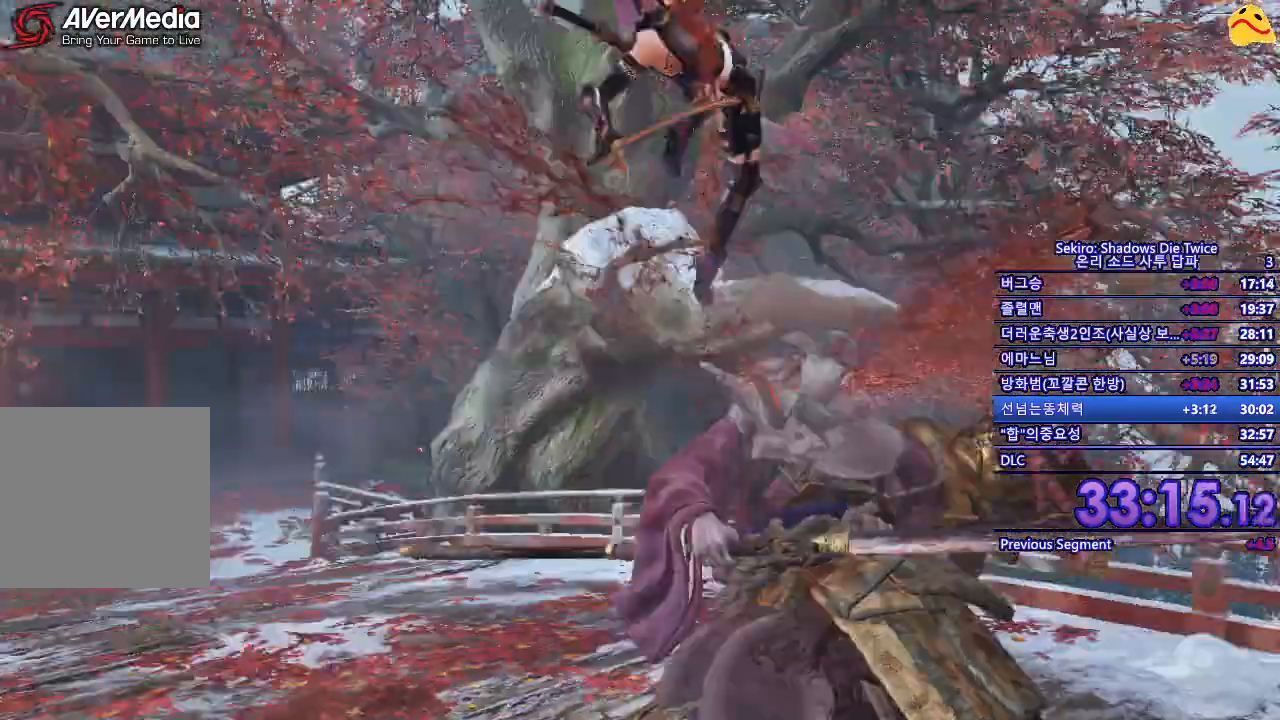
{"buttons": ["R1"], "left_stick": "center", "right_stick": "center", "events": [[483, "R1", "down"]]}
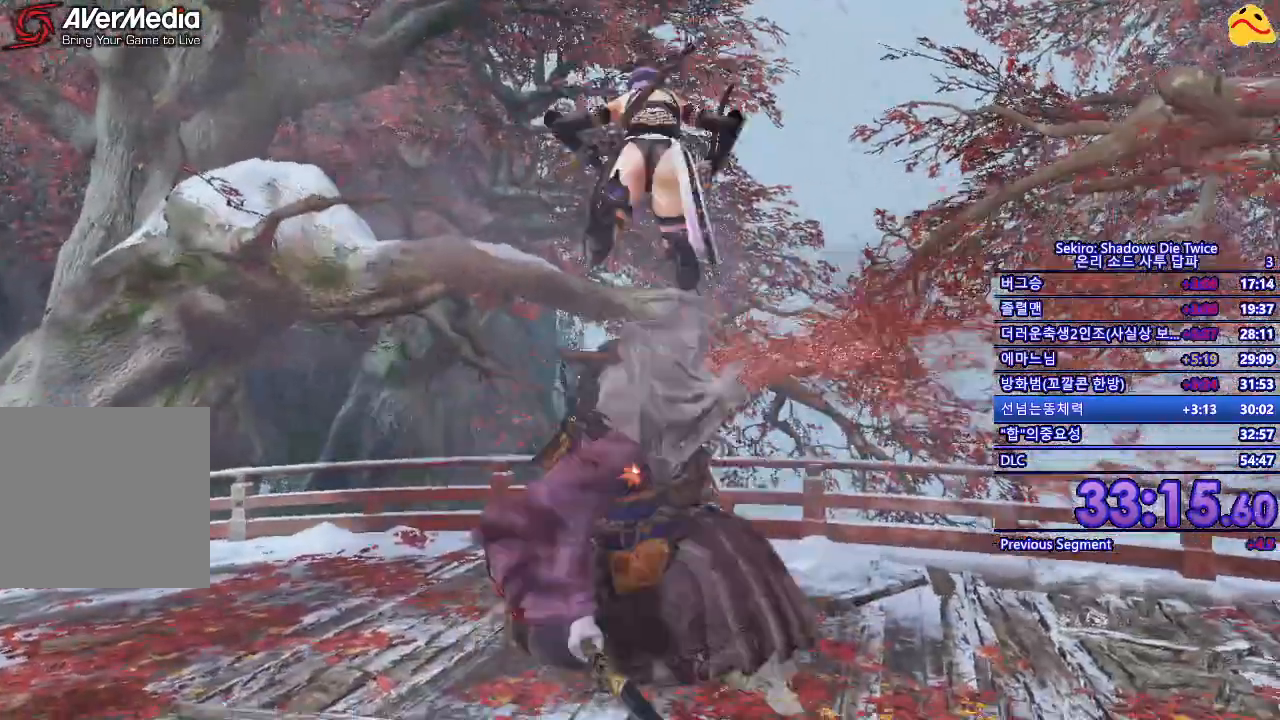
{"buttons": ["R1"], "left_stick": "center", "right_stick": "center", "events": [[133, "R1", "up"], [233, "R1", "down"], [350, "R1", "up"], [433, "R1", "down"]]}
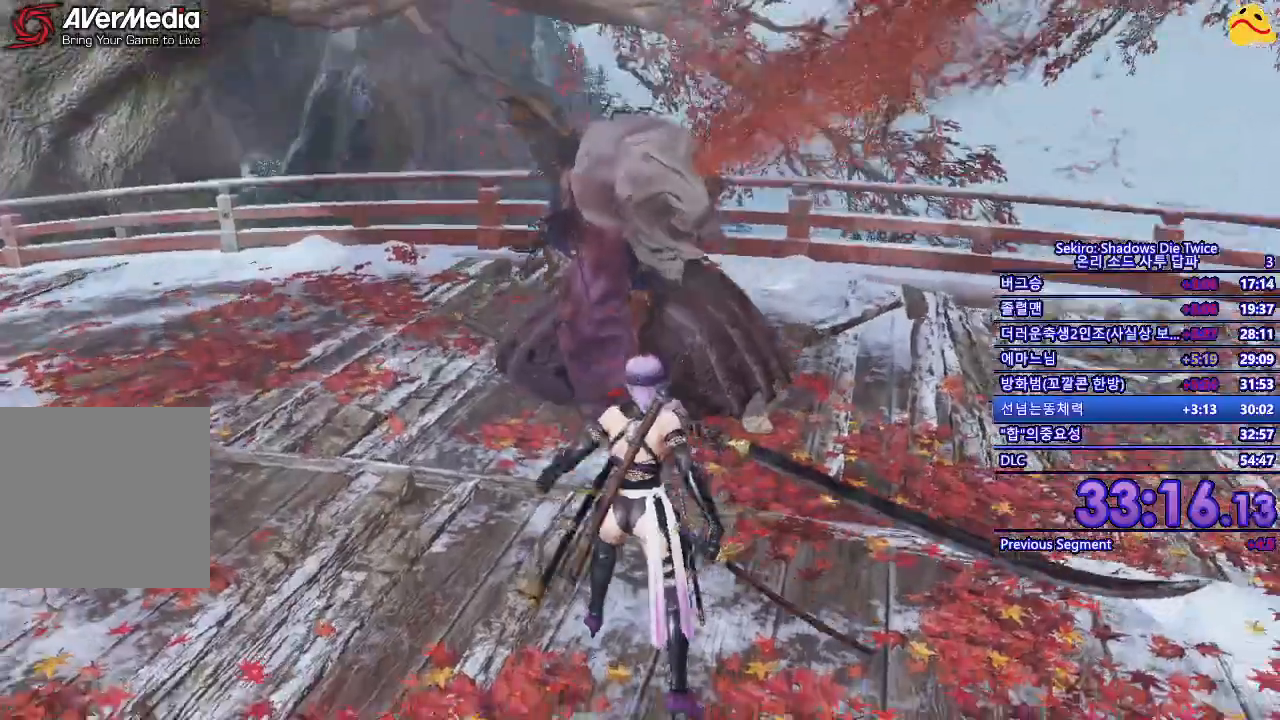
{"buttons": [], "left_stick": "center", "right_stick": "center", "events": [[33, "R1", "up"], [117, "R1", "down"], [217, "R1", "up"], [317, "R1", "down"], [433, "R1", "up"]]}
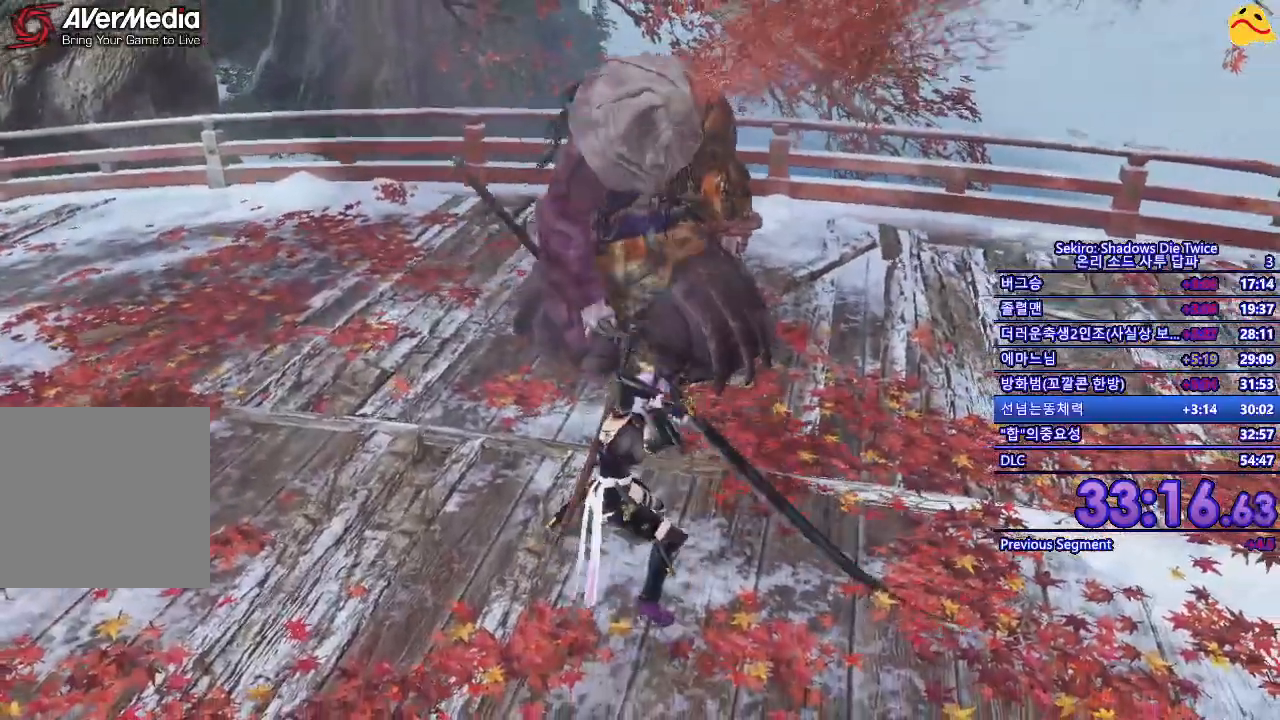
{"buttons": [], "left_stick": "center", "right_stick": "center", "events": [[50, "R1", "down"], [150, "R1", "up"]]}
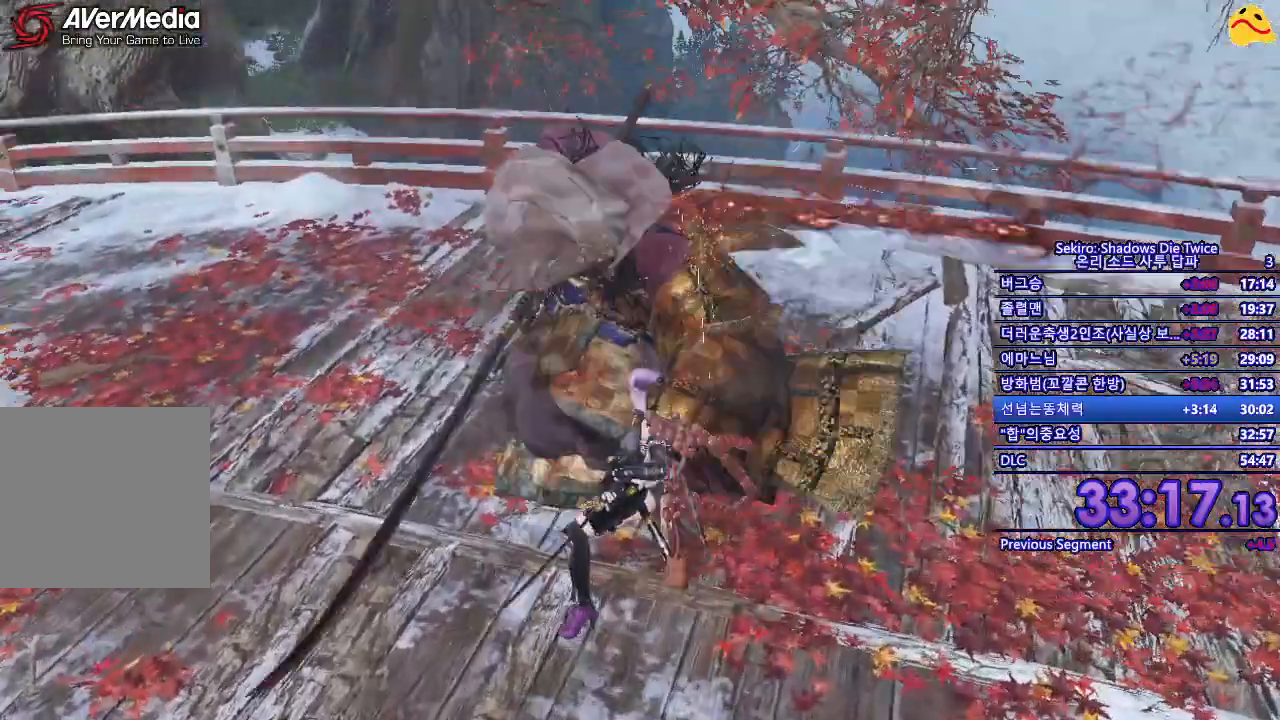
{"buttons": ["R3"], "left_stick": "left", "right_stick": "left", "events": [[400, "left_stick", "left"], [483, "R3", "down"], [500, "right_stick", "left"]]}
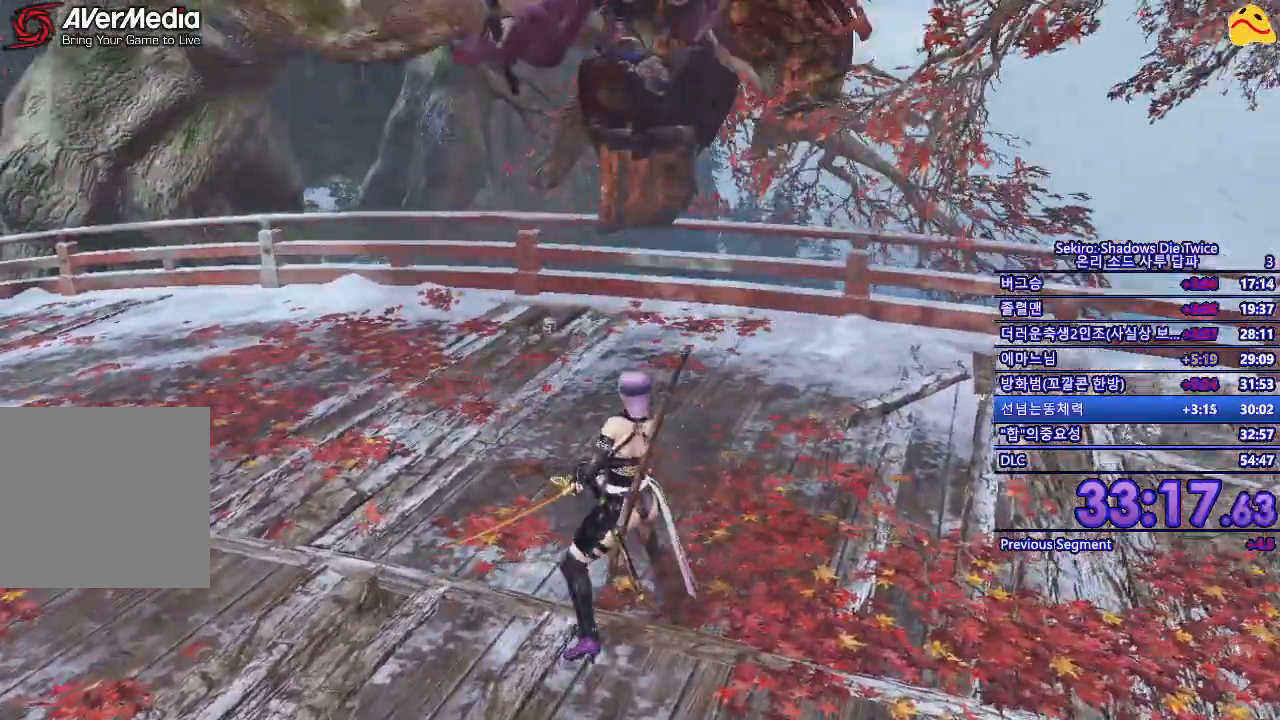
{"buttons": [], "left_stick": "up-left", "right_stick": "center", "events": [[83, "R3", "up"], [300, "right_stick", "up-left"], [383, "left_stick", "up-left"], [483, "right_stick", "center"]]}
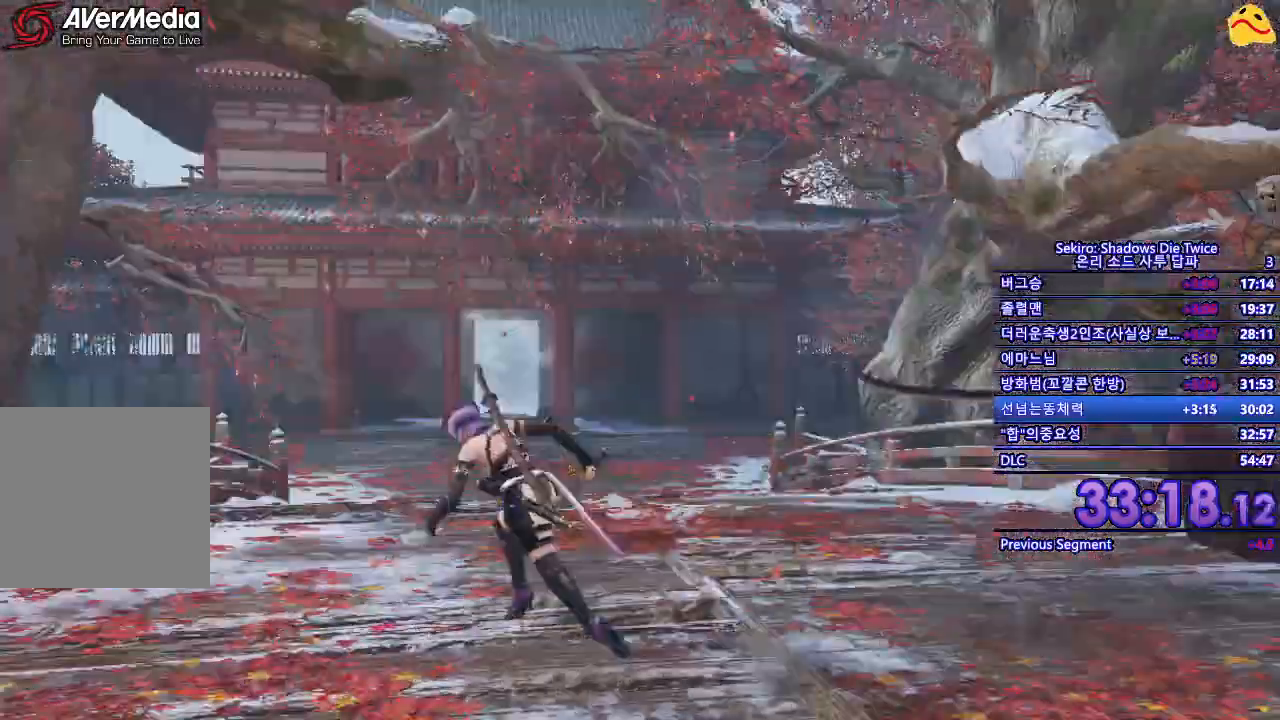
{"buttons": [], "left_stick": "up", "right_stick": "center", "events": [[50, "A", "down"], [50, "left_stick", "up"], [183, "A", "up"], [400, "L2", "down"], [483, "L2", "up"]]}
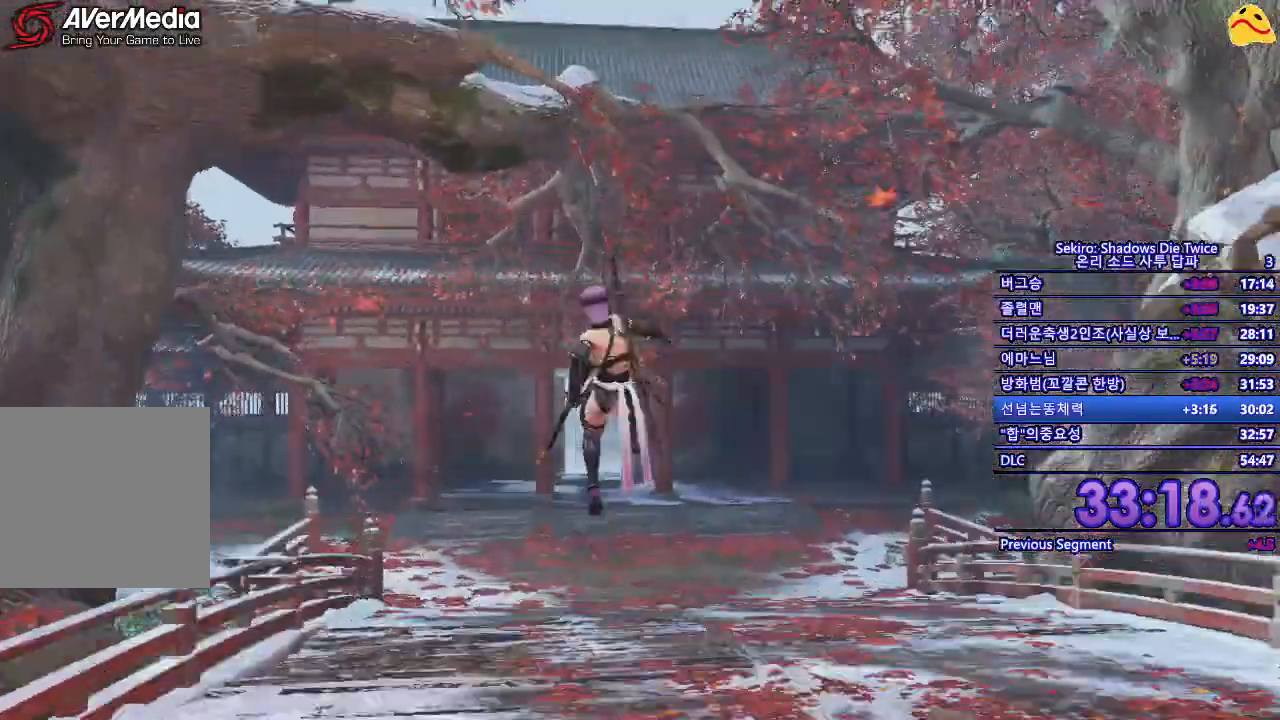
{"buttons": [], "left_stick": "up", "right_stick": "down-left", "events": [[500, "right_stick", "down-left"]]}
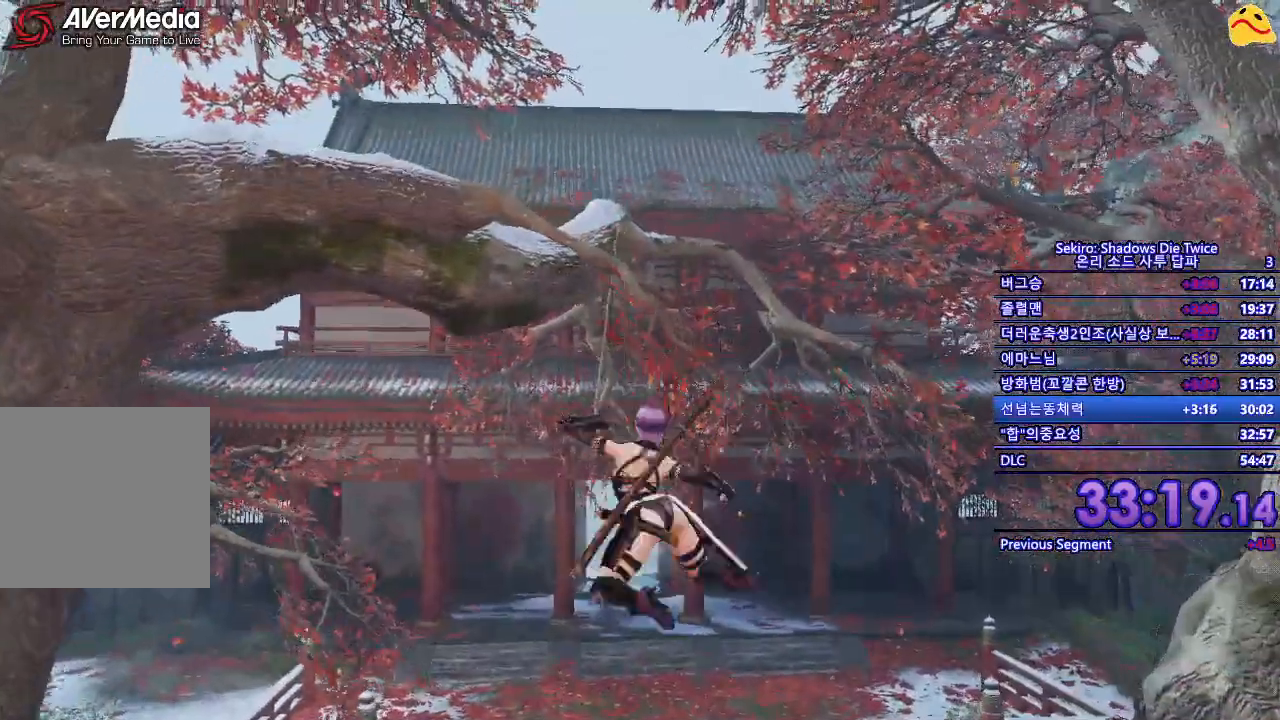
{"buttons": [], "left_stick": "up", "right_stick": "down-left", "events": []}
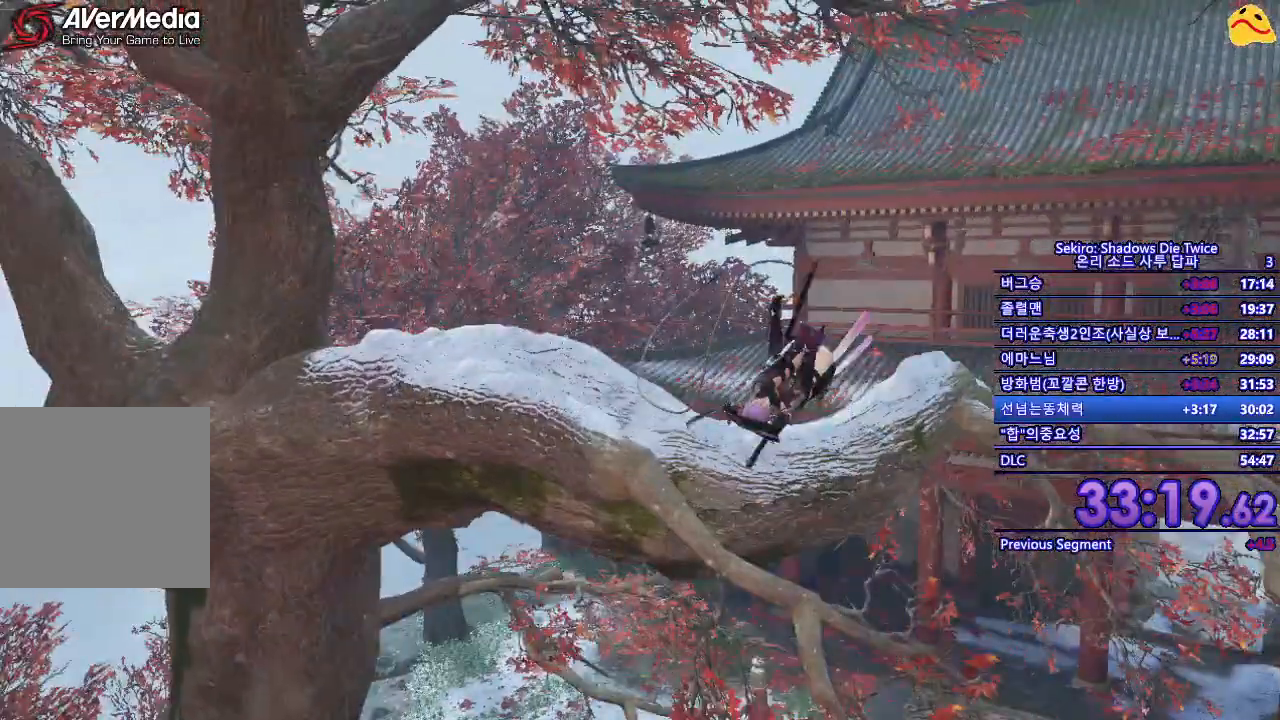
{"buttons": [], "left_stick": "up-right", "right_stick": "down-left", "events": [[467, "left_stick", "up-right"]]}
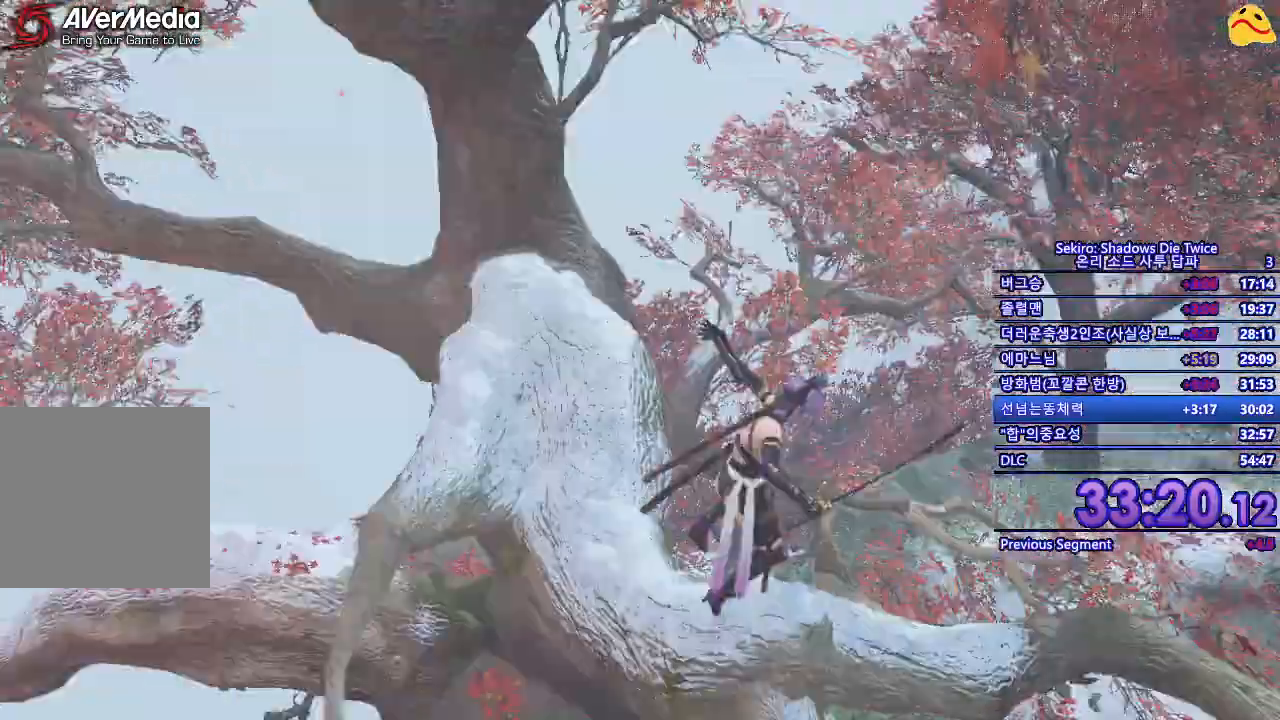
{"buttons": [], "left_stick": "right", "right_stick": "center", "events": [[200, "left_stick", "right"], [350, "right_stick", "center"]]}
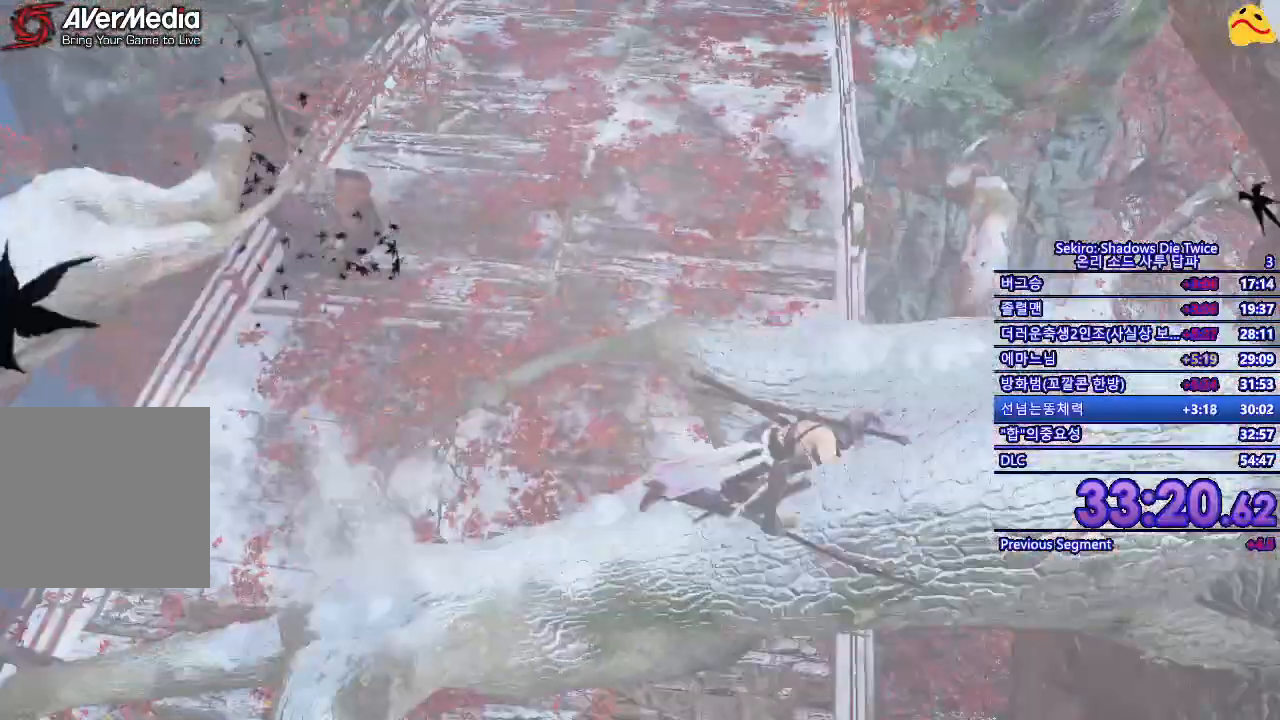
{"buttons": [], "left_stick": "center", "right_stick": "center", "events": [[17, "right_stick", "left"], [117, "left_stick", "up-right"], [233, "left_stick", "center"], [350, "right_stick", "center"]]}
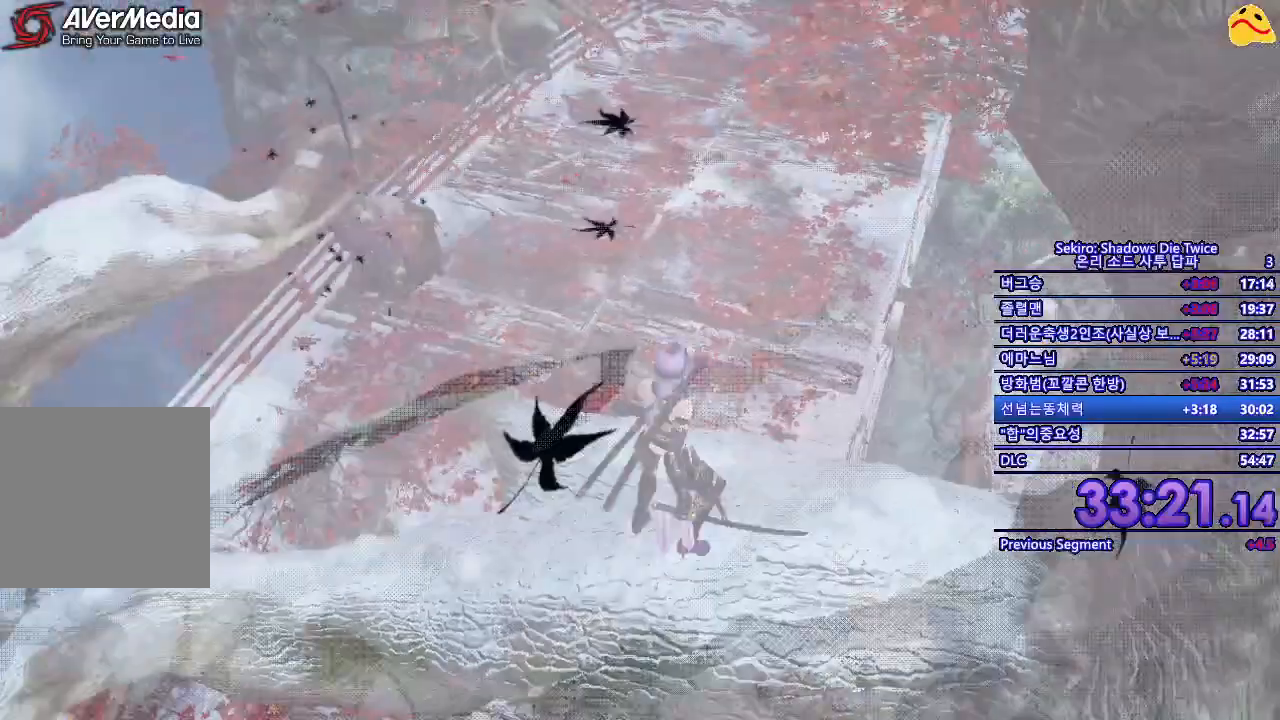
{"buttons": [], "left_stick": "center", "right_stick": "center", "events": [[117, "right_stick", "down-left"], [267, "right_stick", "center"]]}
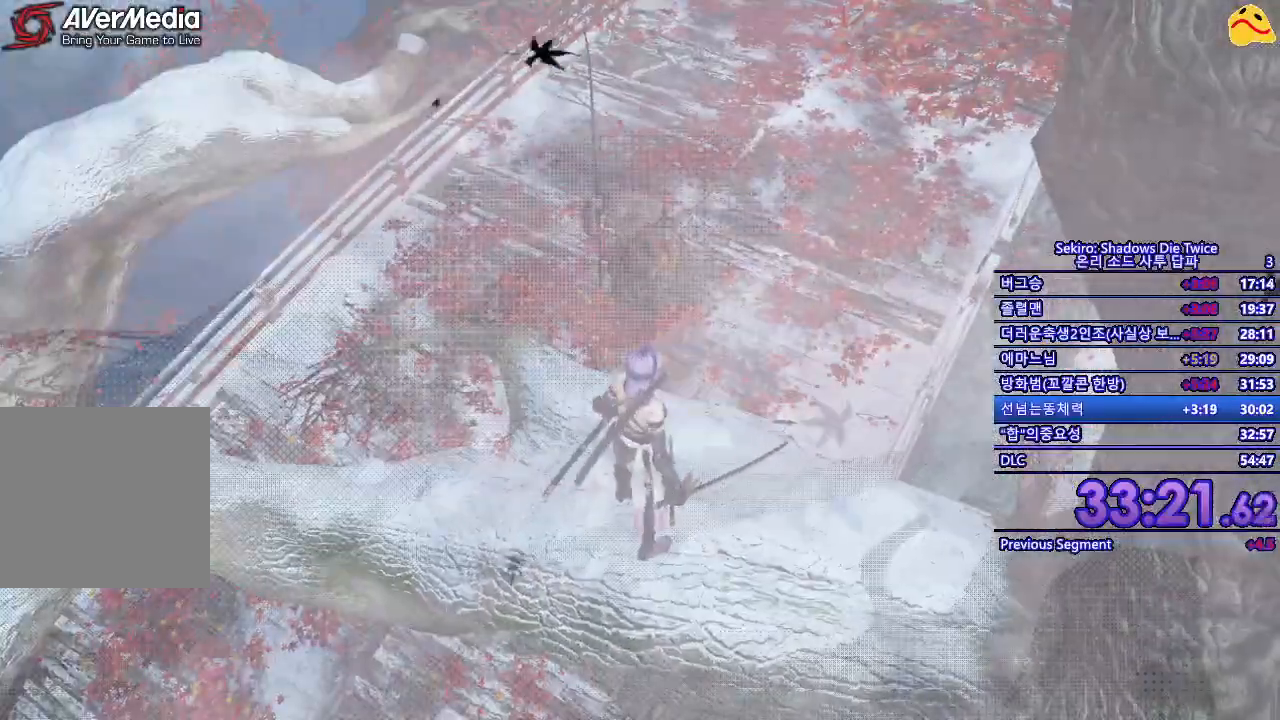
{"buttons": [], "left_stick": "up", "right_stick": "center", "events": [[117, "R3", "down"], [233, "R3", "up"], [383, "left_stick", "up"]]}